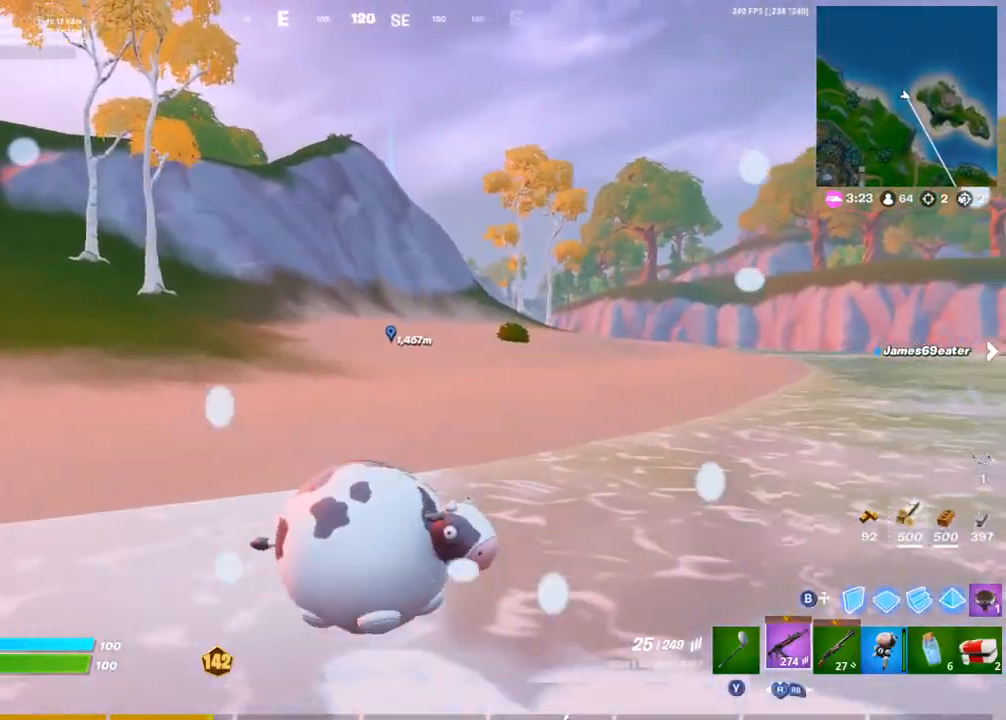
Gameplay with a controller (PlayStation layout); each line is a JSON object with the inputs held at the frame after it (dt_ms = milliseconds from this image to that frame). "events" lists button and stick changes between this image and that frame as [ms after this image, input, new state], when the widget could be followed in between.
{"dt_ms": 500, "buttons": [], "left_stick": "up-right", "right_stick": "center", "events": [[33, "right_stick", "right"], [83, "right_stick", "center"], [117, "CROSS", "up"], [283, "DPAD_UP", "down"], [400, "DPAD_UP", "up"]]}
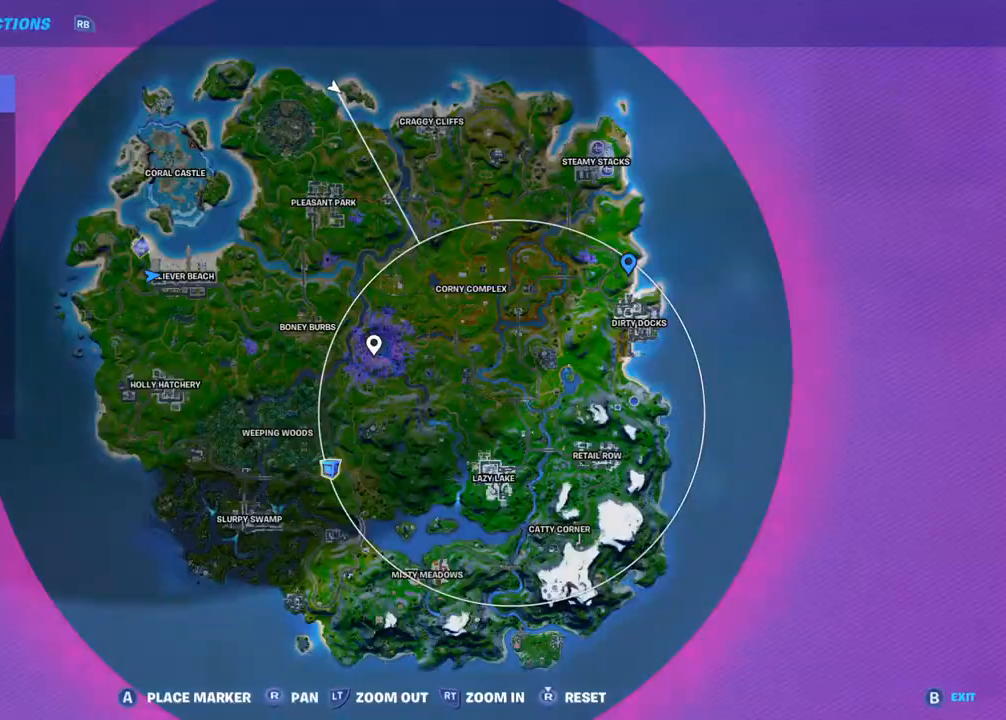
{"dt_ms": 500, "buttons": ["CROSS"], "left_stick": "up-right", "right_stick": "center", "events": [[17, "DPAD_UP", "down"], [100, "right_stick", "right"], [133, "DPAD_UP", "up"], [200, "CROSS", "down"], [200, "right_stick", "center"]]}
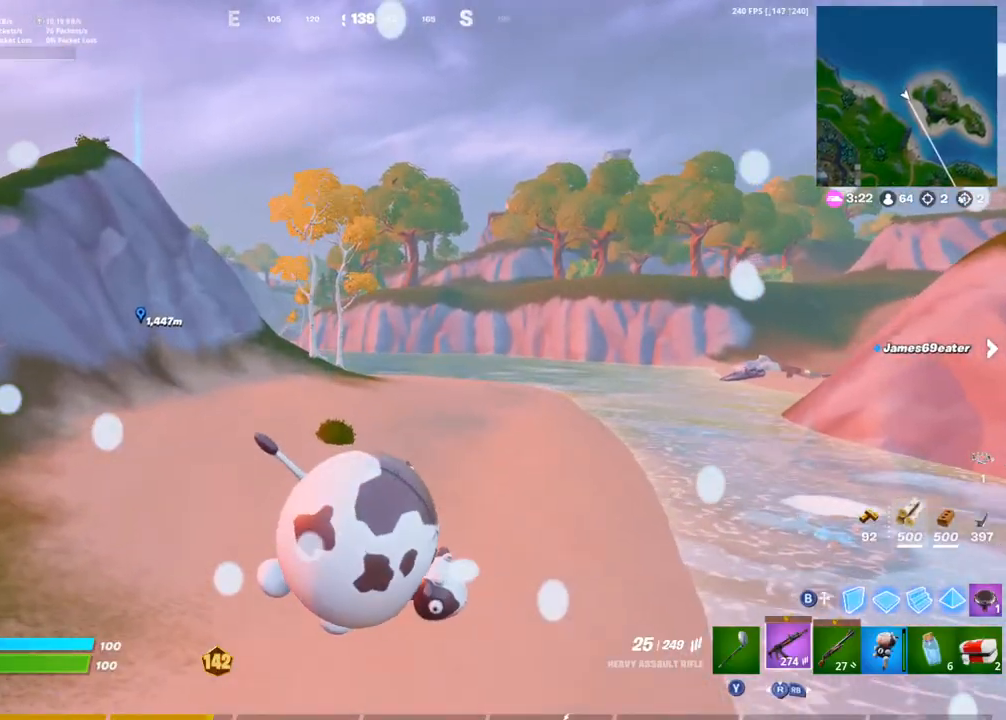
{"dt_ms": 500, "buttons": ["CROSS"], "left_stick": "up-right", "right_stick": "center", "events": [[17, "CROSS", "up"], [267, "right_stick", "right"], [350, "CROSS", "down"], [350, "right_stick", "center"]]}
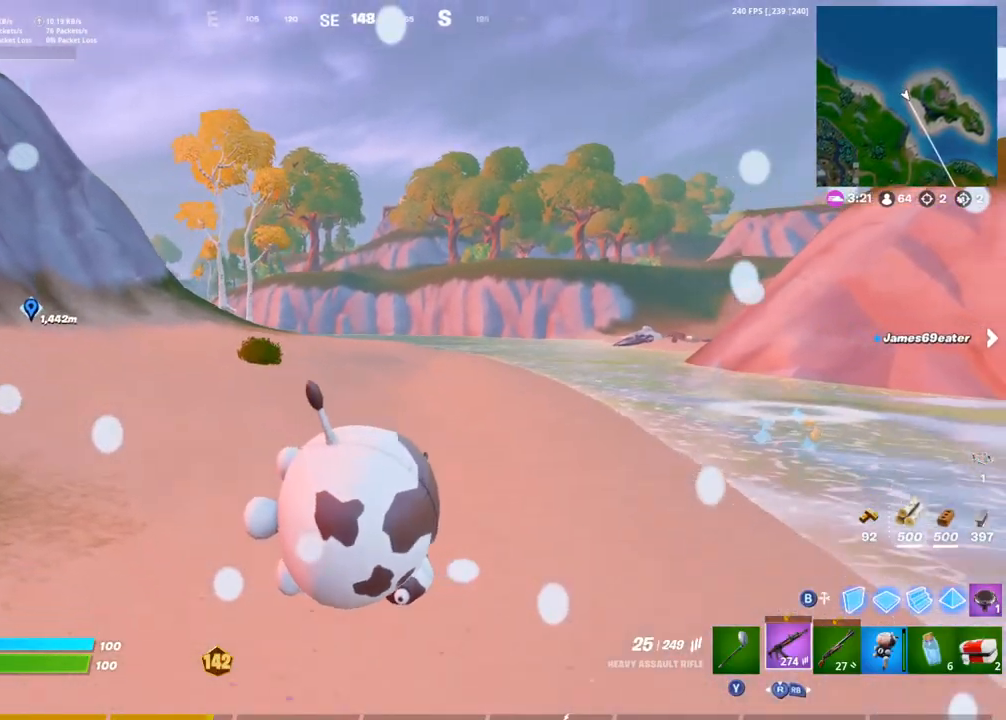
{"dt_ms": 500, "buttons": [], "left_stick": "up-right", "right_stick": "center", "events": [[33, "CROSS", "up"]]}
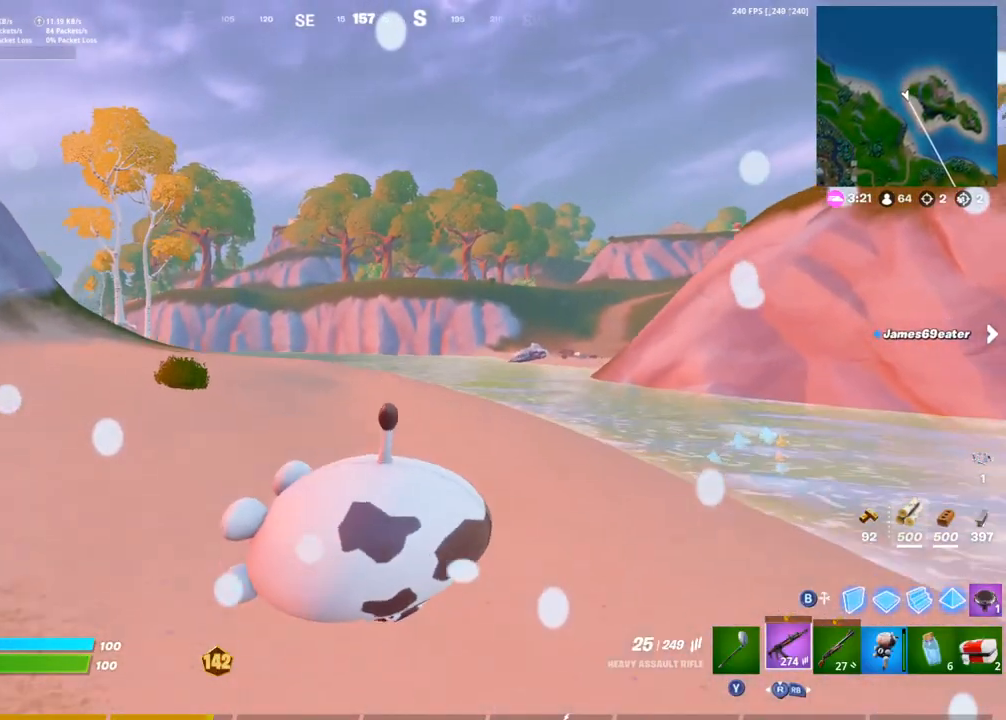
{"dt_ms": 500, "buttons": [], "left_stick": "up-right", "right_stick": "center", "events": [[67, "CROSS", "down"], [250, "CROSS", "up"]]}
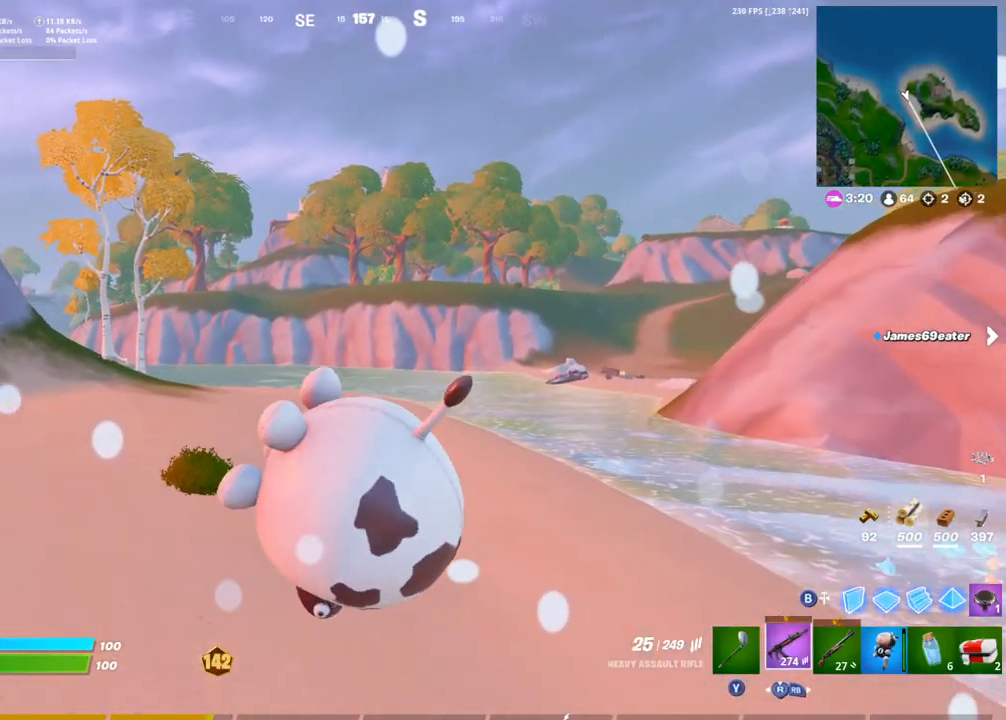
{"dt_ms": 500, "buttons": [], "left_stick": "up-right", "right_stick": "center", "events": [[133, "CROSS", "down"], [383, "CROSS", "up"]]}
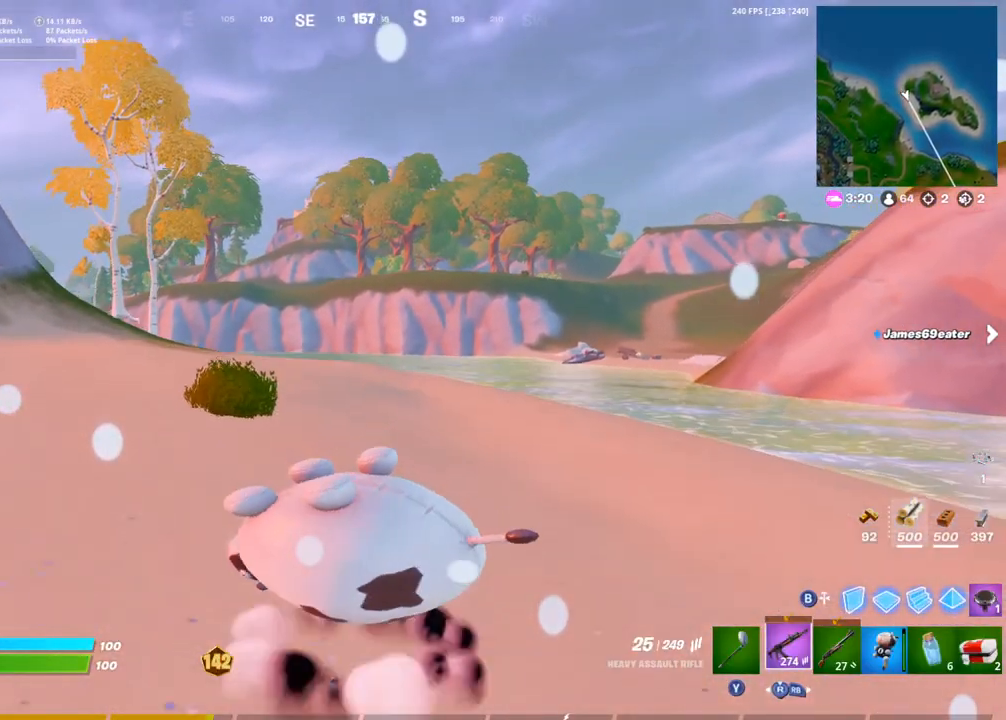
{"dt_ms": 500, "buttons": ["CROSS"], "left_stick": "up-right", "right_stick": "center", "events": [[417, "CROSS", "down"]]}
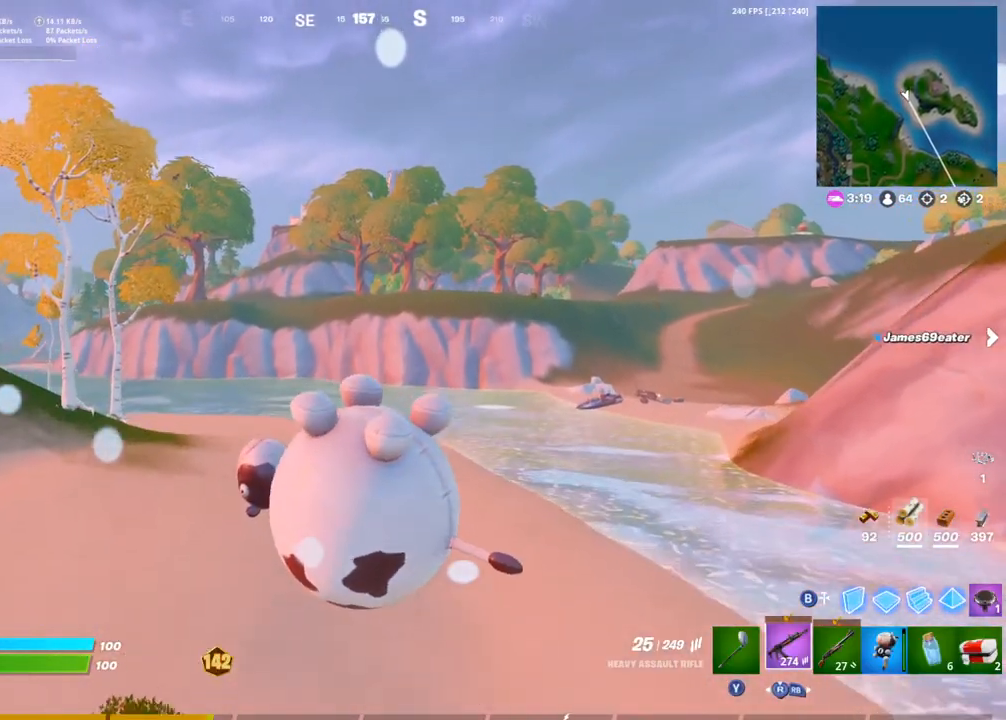
{"dt_ms": 500, "buttons": [], "left_stick": "up-right", "right_stick": "center", "events": [[500, "CROSS", "up"]]}
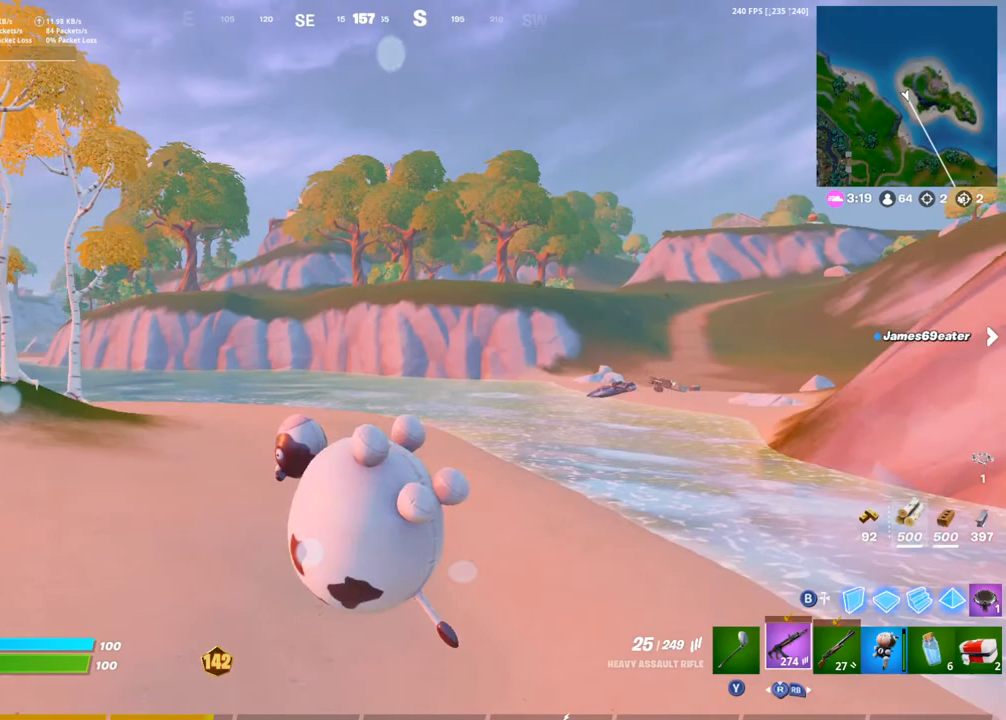
{"dt_ms": 500, "buttons": [], "left_stick": "up-right", "right_stick": "center", "events": [[350, "right_stick", "down"], [467, "right_stick", "center"]]}
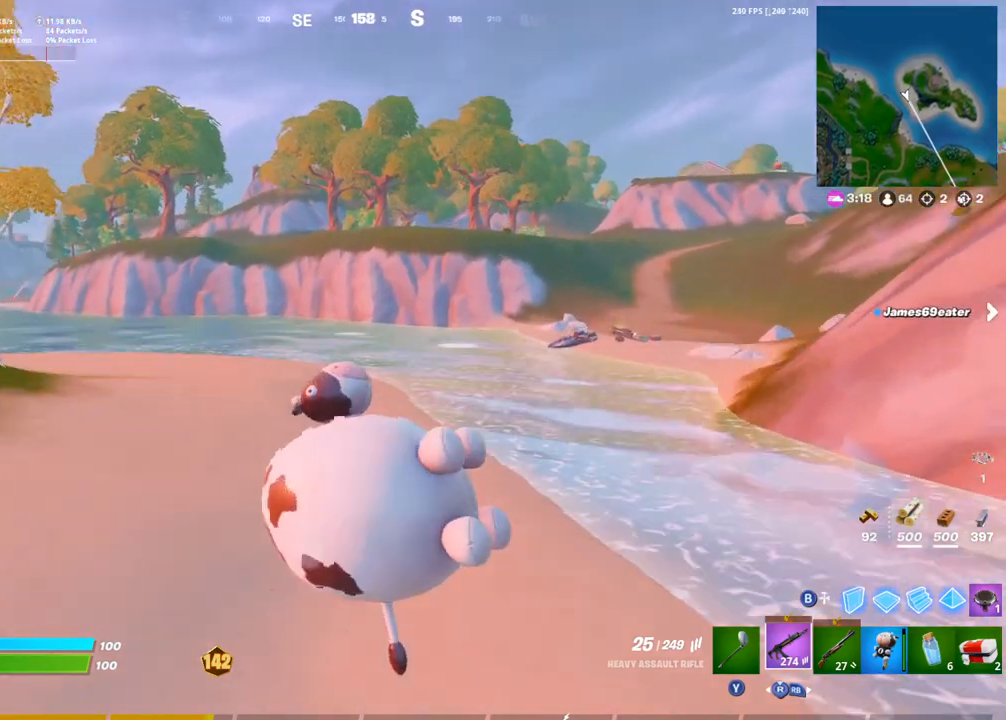
{"dt_ms": 500, "buttons": ["CROSS"], "left_stick": "up", "right_stick": "center", "events": [[183, "left_stick", "up"], [250, "CROSS", "down"]]}
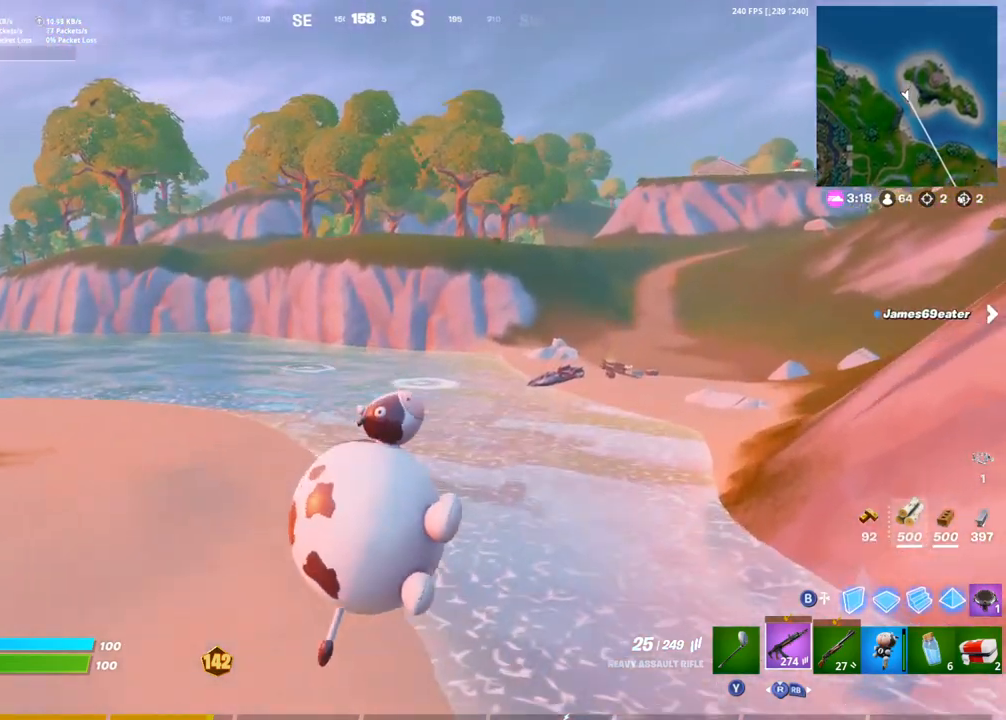
{"dt_ms": 500, "buttons": ["CROSS"], "left_stick": "up", "right_stick": "center", "events": []}
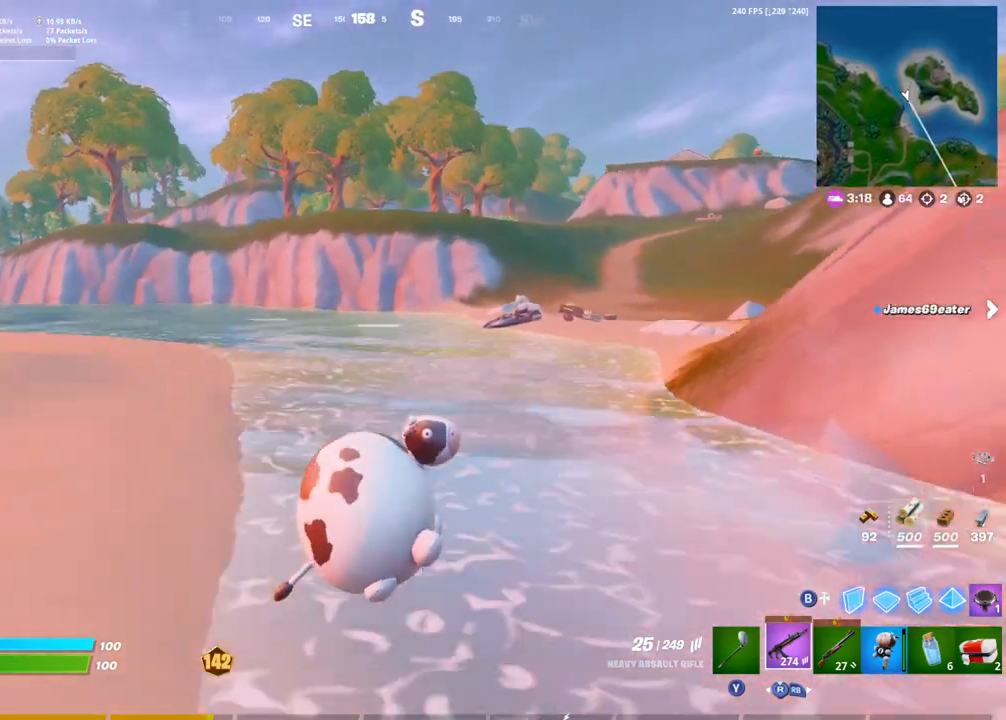
{"dt_ms": 500, "buttons": [], "left_stick": "up-left", "right_stick": "center", "events": [[33, "CROSS", "up"], [500, "left_stick", "up-left"]]}
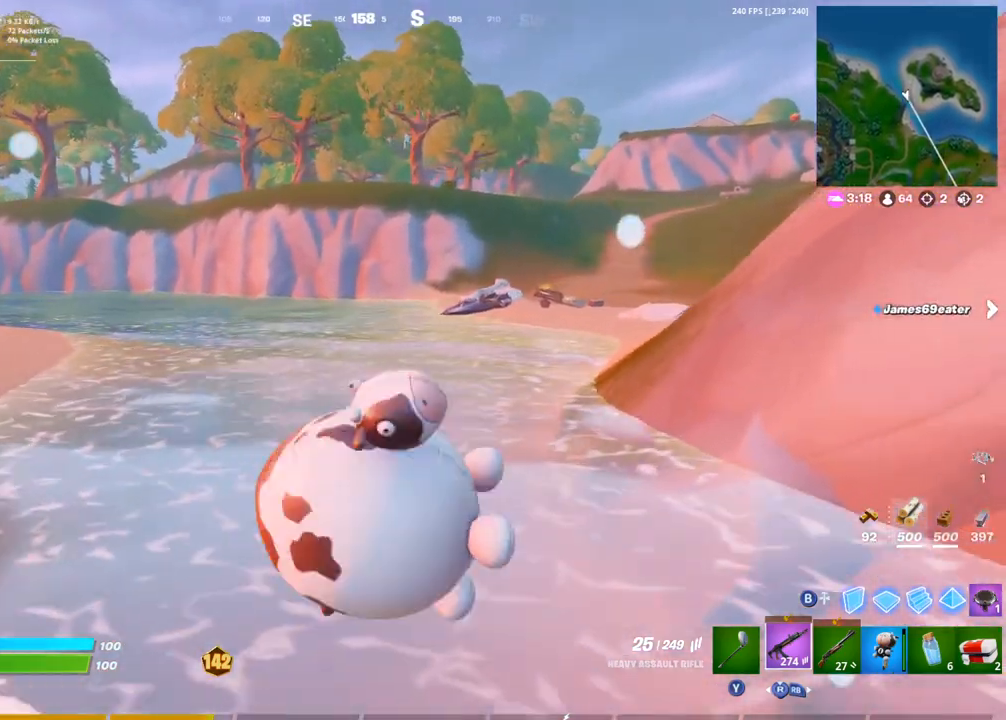
{"dt_ms": 500, "buttons": ["SQUARE"], "left_stick": "up-left", "right_stick": "center", "events": [[117, "CROSS", "down"], [250, "CROSS", "up"], [433, "SQUARE", "down"]]}
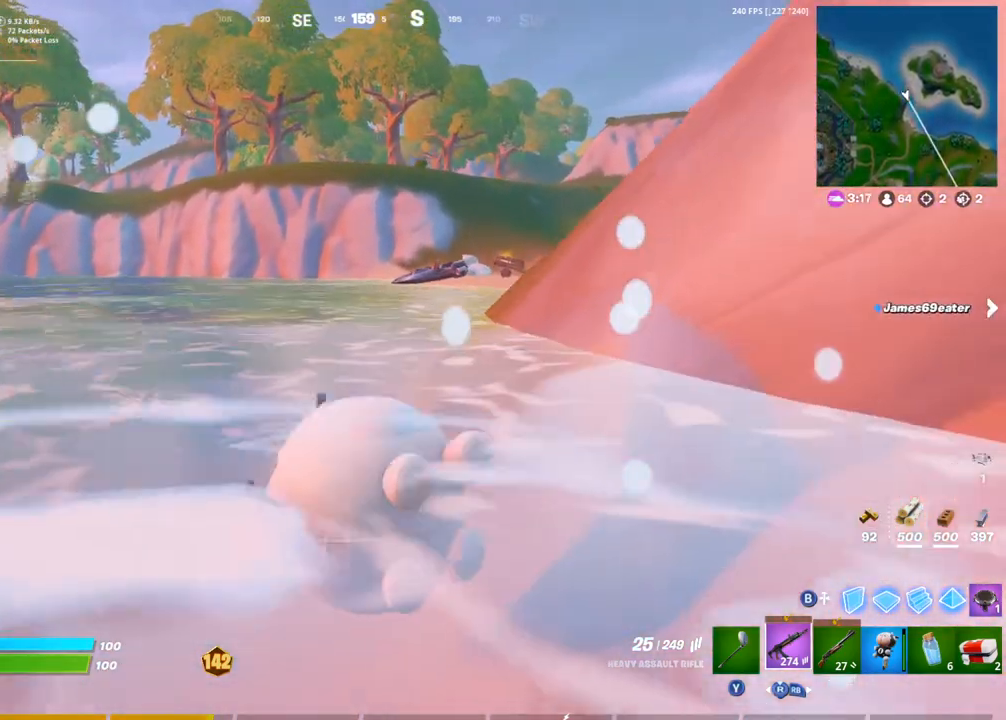
{"dt_ms": 500, "buttons": [], "left_stick": "up-left", "right_stick": "center", "events": [[50, "SQUARE", "up"]]}
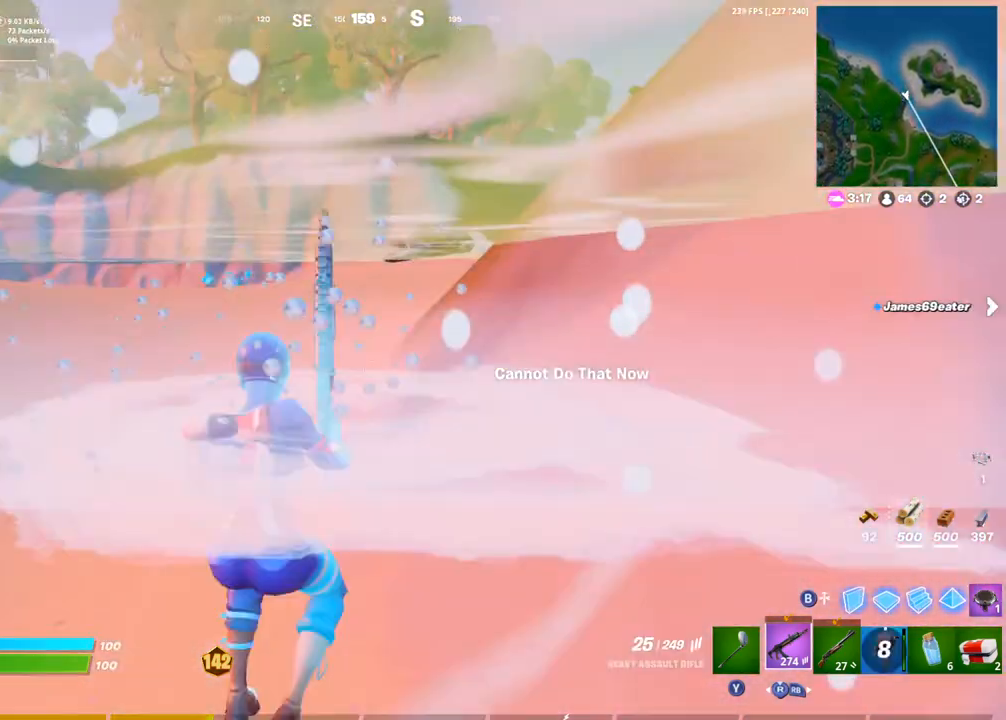
{"dt_ms": 500, "buttons": ["CROSS"], "left_stick": "up", "right_stick": "left", "events": [[467, "CROSS", "down"], [467, "right_stick", "left"], [483, "left_stick", "up"]]}
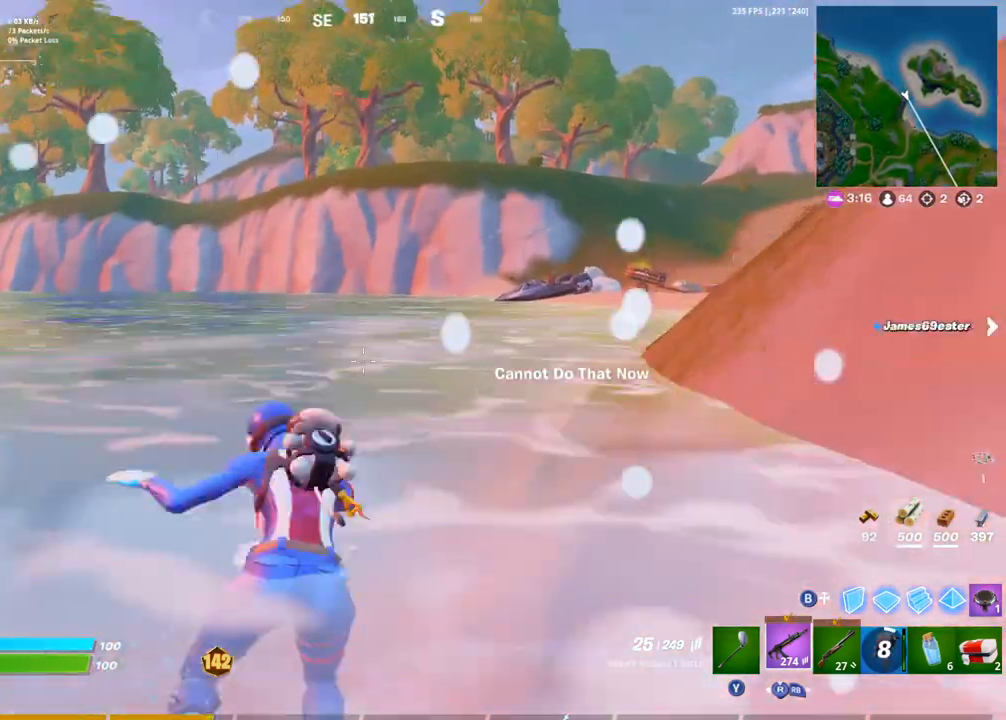
{"dt_ms": 500, "buttons": [], "left_stick": "up-right", "right_stick": "center", "events": [[83, "CROSS", "up"], [100, "right_stick", "center"], [167, "left_stick", "up-right"]]}
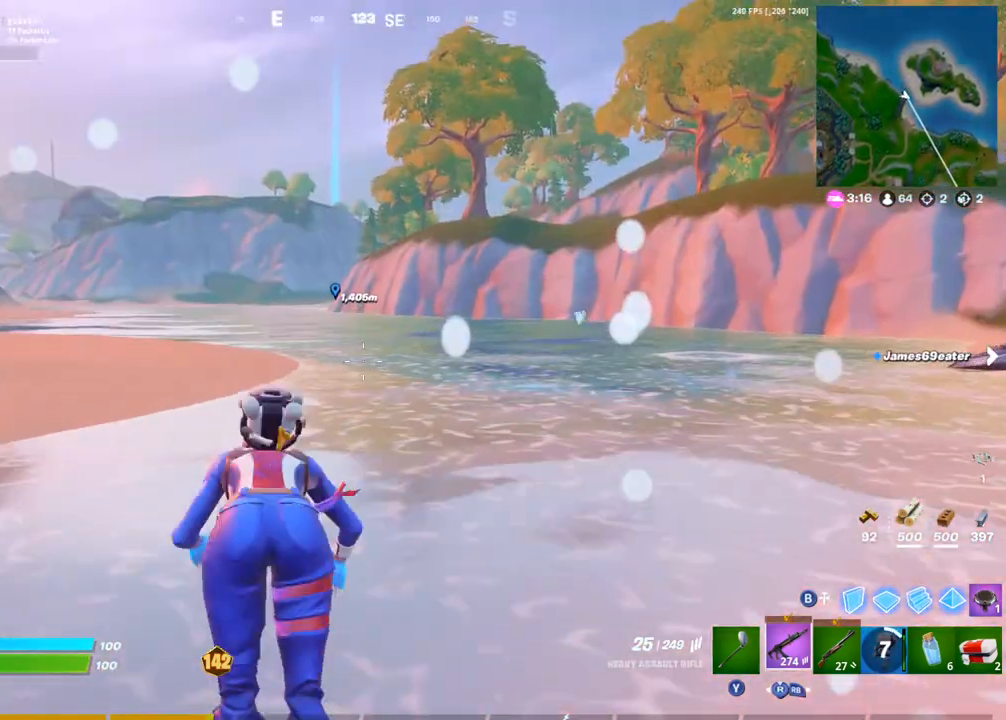
{"dt_ms": 500, "buttons": [], "left_stick": "up-right", "right_stick": "right", "events": [[433, "right_stick", "right"]]}
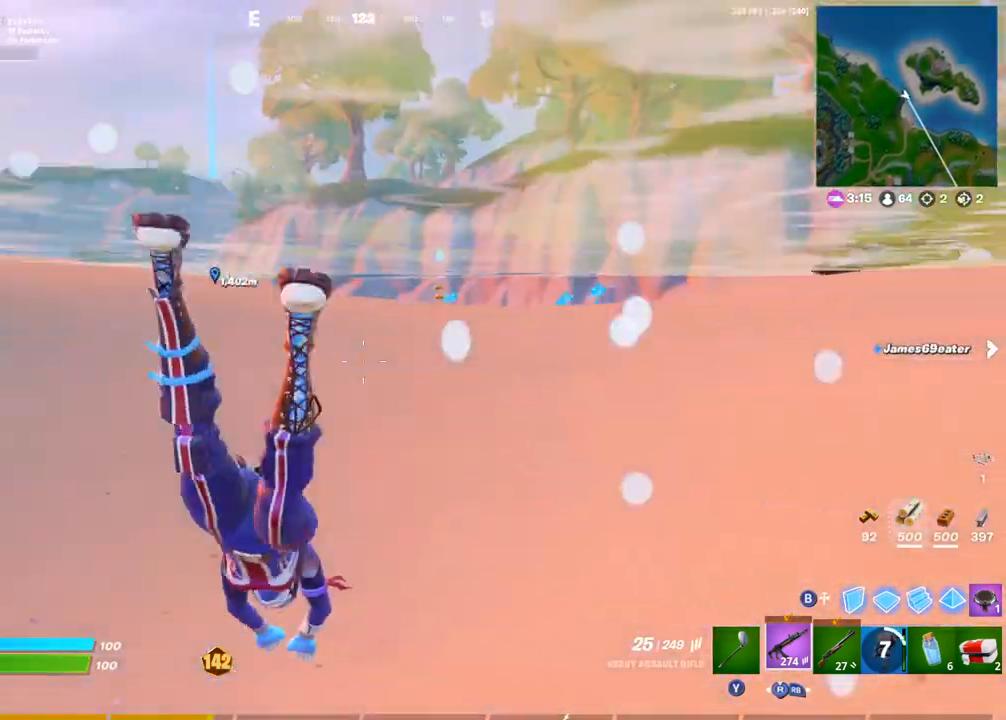
{"dt_ms": 500, "buttons": [], "left_stick": "up-right", "right_stick": "center", "events": [[83, "right_stick", "center"], [283, "CROSS", "down"], [433, "CROSS", "up"]]}
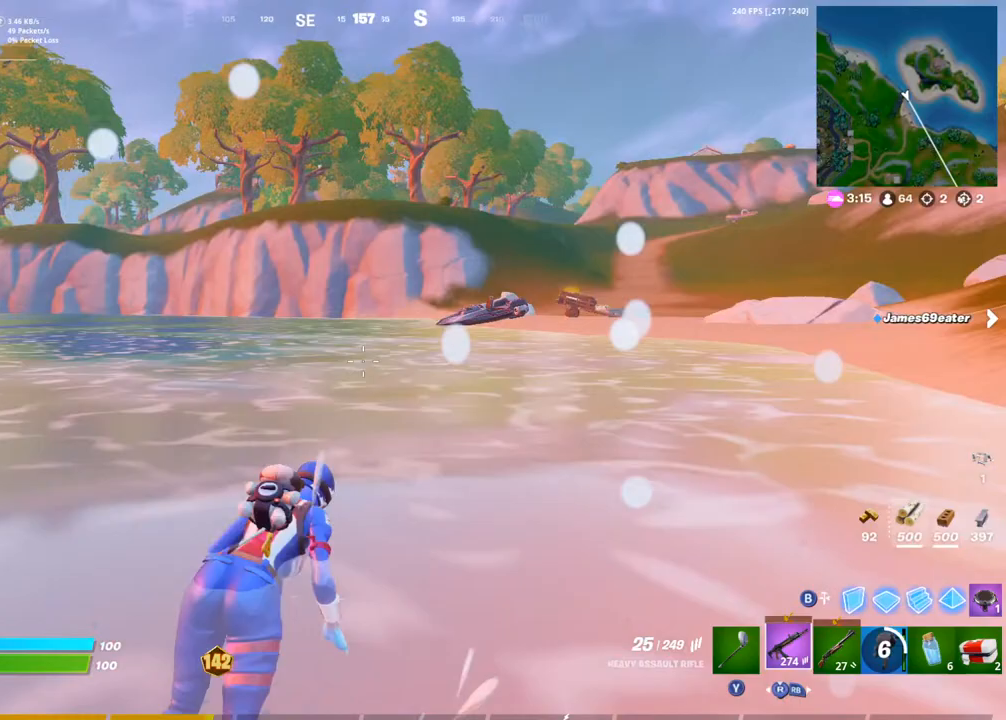
{"dt_ms": 500, "buttons": [], "left_stick": "up-right", "right_stick": "center", "events": []}
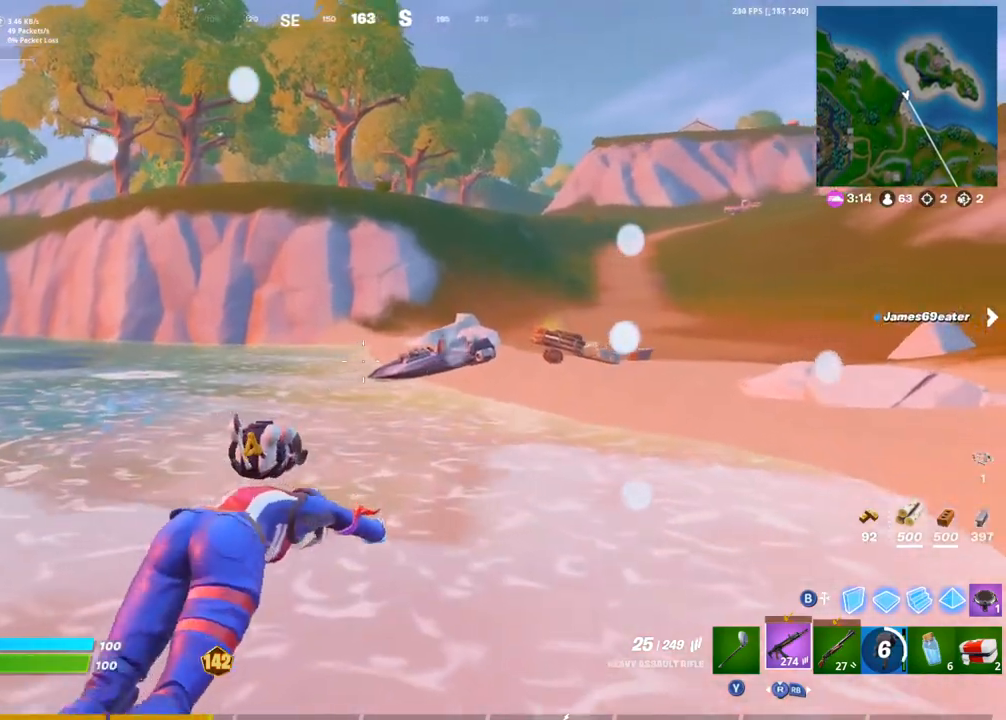
{"dt_ms": 500, "buttons": [], "left_stick": "up-right", "right_stick": "center", "events": []}
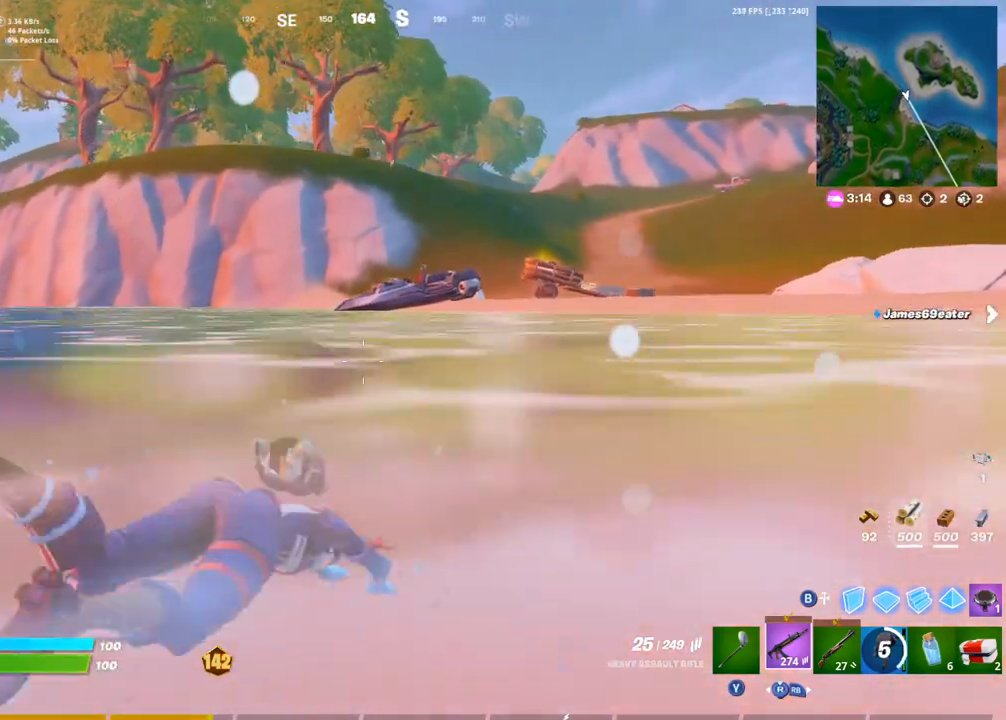
{"dt_ms": 500, "buttons": [], "left_stick": "up-right", "right_stick": "center", "events": [[67, "CROSS", "down"], [200, "CROSS", "up"], [350, "DPAD_UP", "down"], [500, "DPAD_UP", "up"]]}
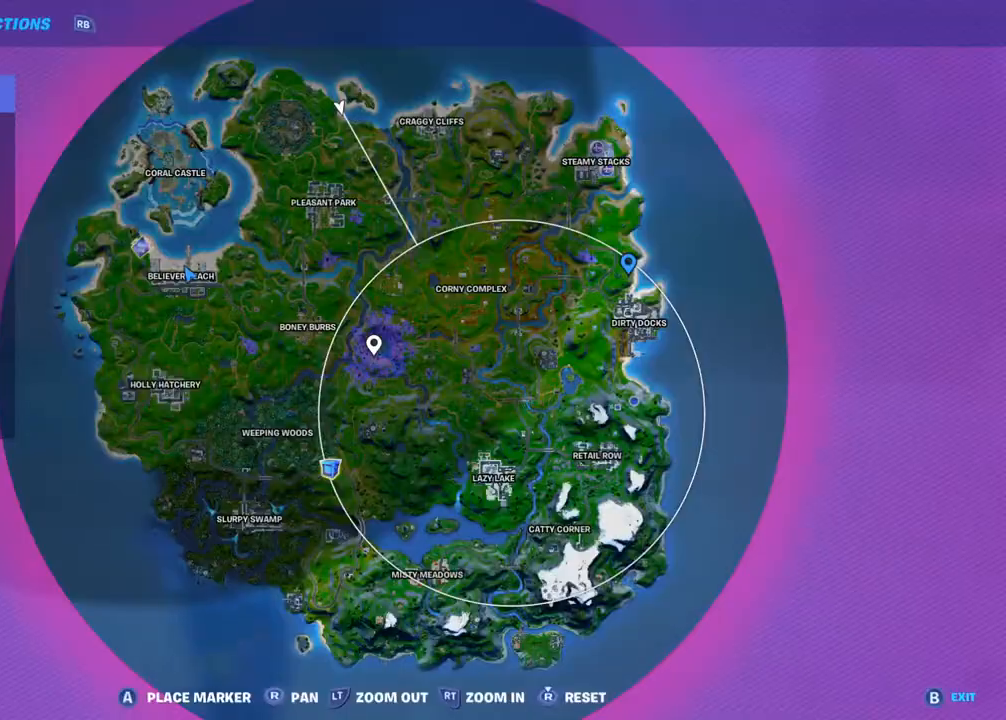
{"dt_ms": 500, "buttons": ["R1"], "left_stick": "up-right", "right_stick": "center", "events": [[317, "DPAD_UP", "down"], [450, "DPAD_UP", "up"], [483, "R1", "down"]]}
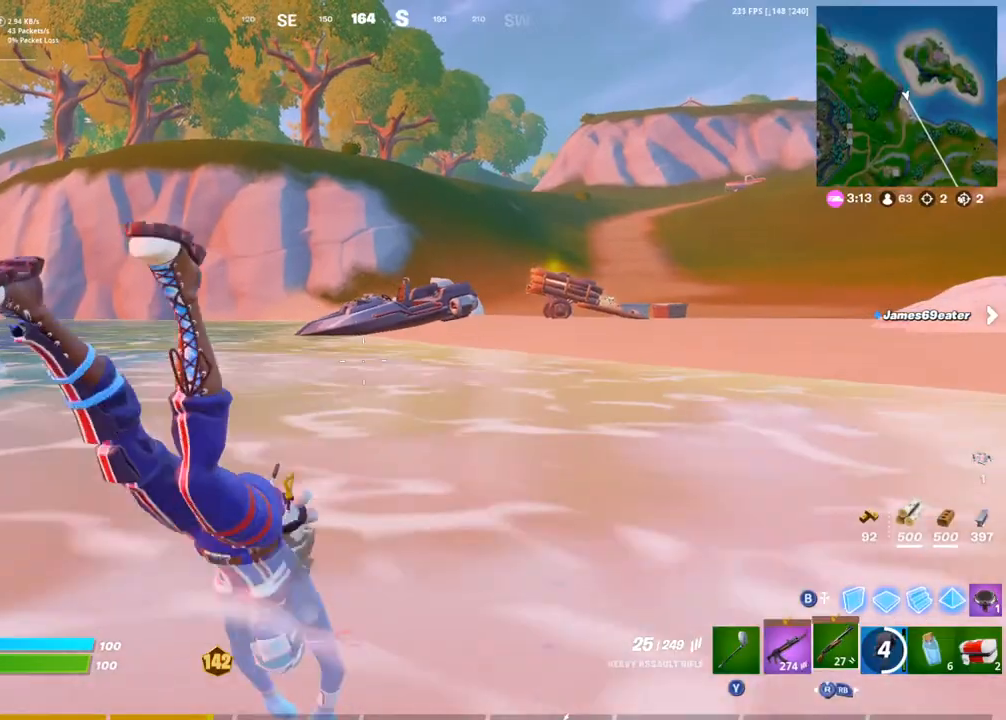
{"dt_ms": 500, "buttons": ["CROSS"], "left_stick": "up", "right_stick": "right", "events": [[50, "TRIANGLE", "down"], [133, "right_stick", "right"], [150, "R1", "up"], [167, "TRIANGLE", "up"], [267, "right_stick", "center"], [383, "left_stick", "up"], [400, "right_stick", "right"], [417, "CROSS", "down"]]}
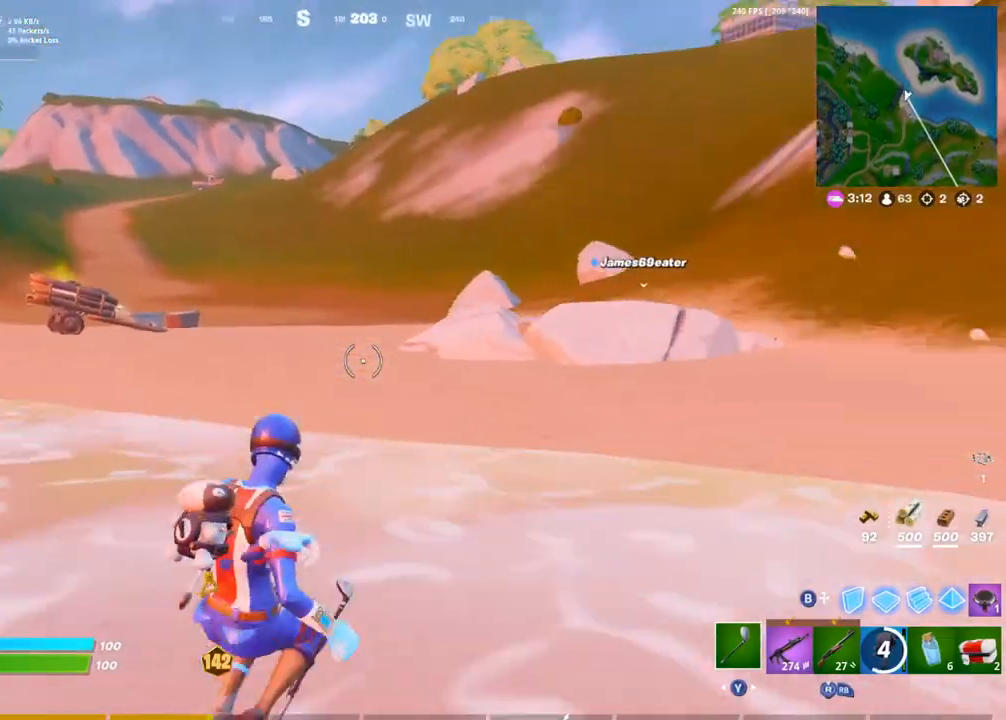
{"dt_ms": 1000, "buttons": ["CROSS"], "left_stick": "up-right", "right_stick": "left"}
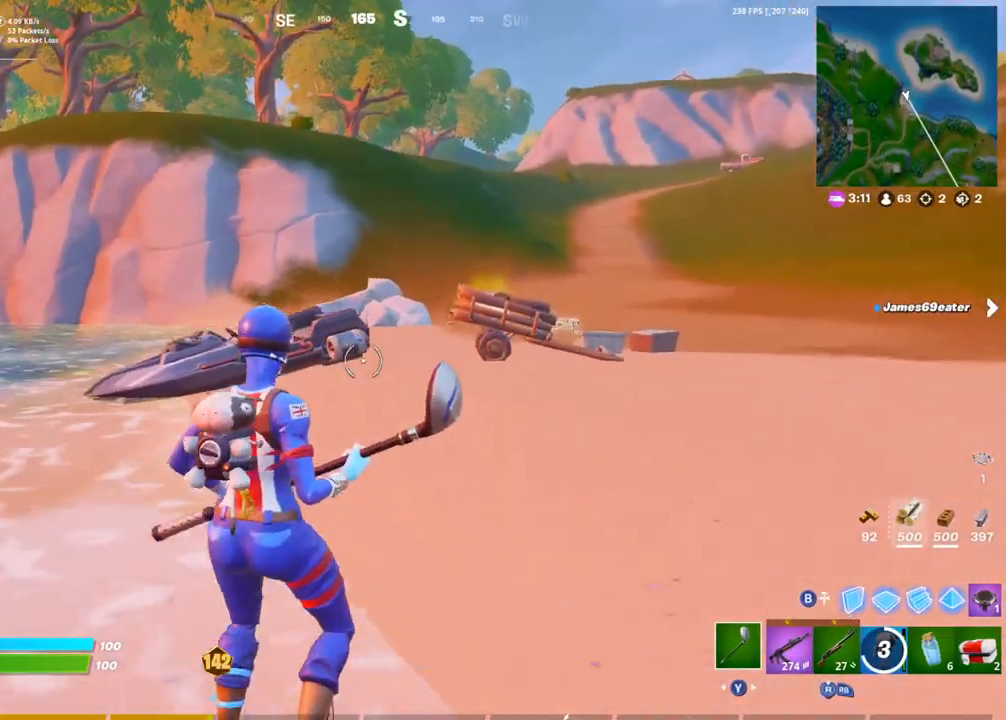
{"dt_ms": 500, "buttons": [], "left_stick": "up-right", "right_stick": "left", "events": [[17, "right_stick", "center"], [33, "CROSS", "up"], [133, "R1", "down"], [267, "R1", "up"], [317, "R1", "down"], [367, "TRIANGLE", "down"], [467, "R1", "up"], [467, "TRIANGLE", "up"], [483, "right_stick", "left"]]}
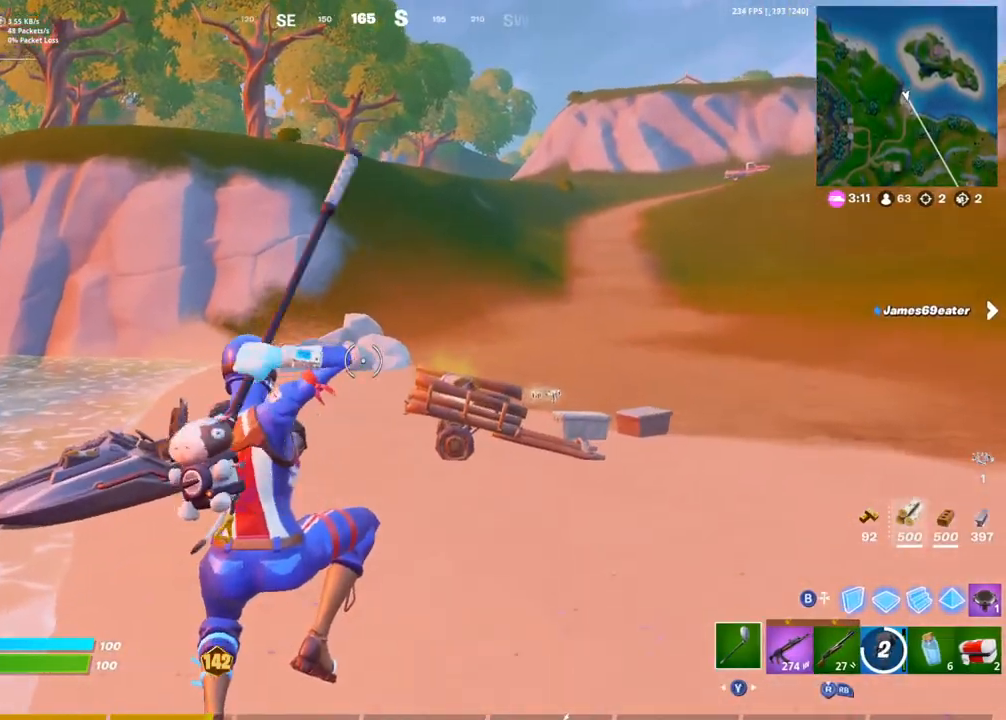
{"dt_ms": 500, "buttons": ["CROSS"], "left_stick": "up-right", "right_stick": "left"}
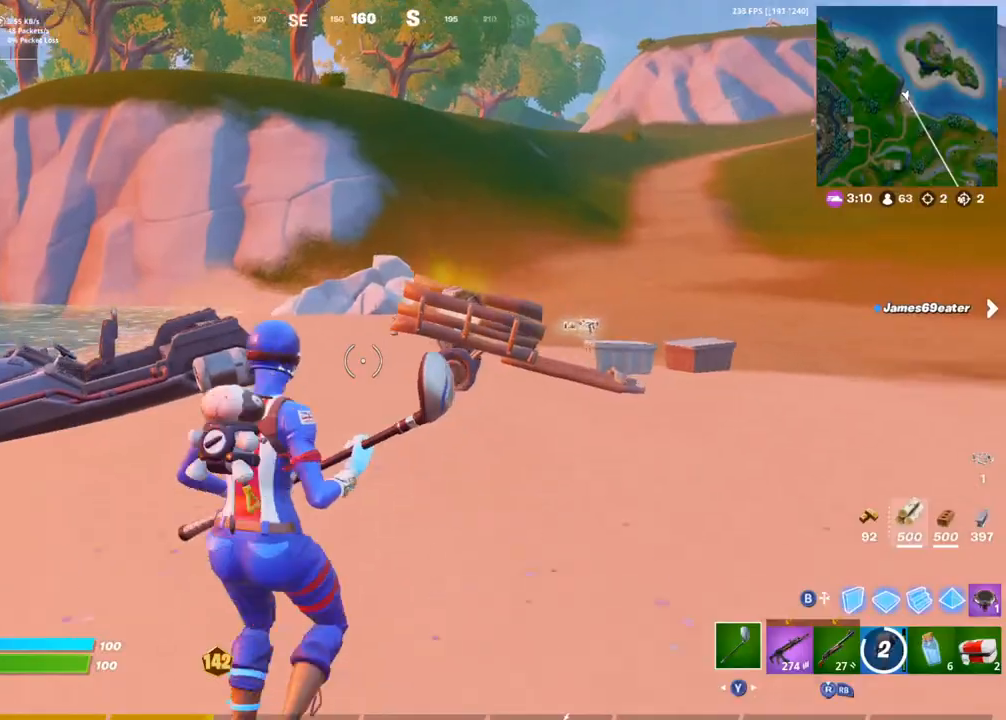
{"dt_ms": 500, "buttons": [], "left_stick": "up", "right_stick": "center", "events": [[50, "CROSS", "up"], [50, "right_stick", "center"], [433, "left_stick", "up"]]}
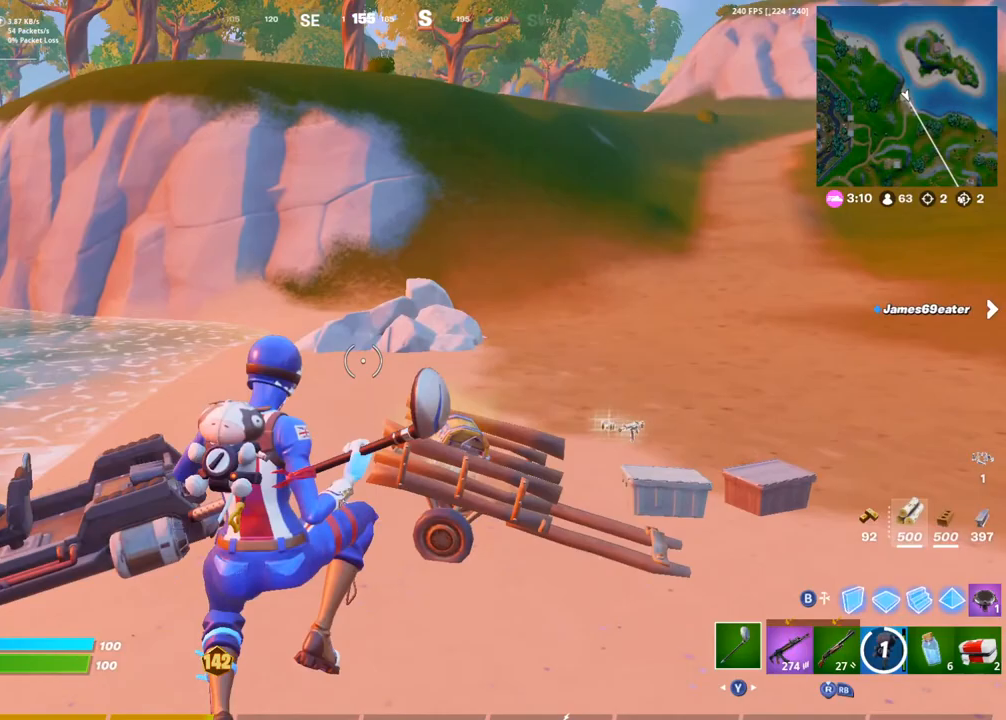
{"dt_ms": 500, "buttons": [], "left_stick": "up", "right_stick": "center", "events": []}
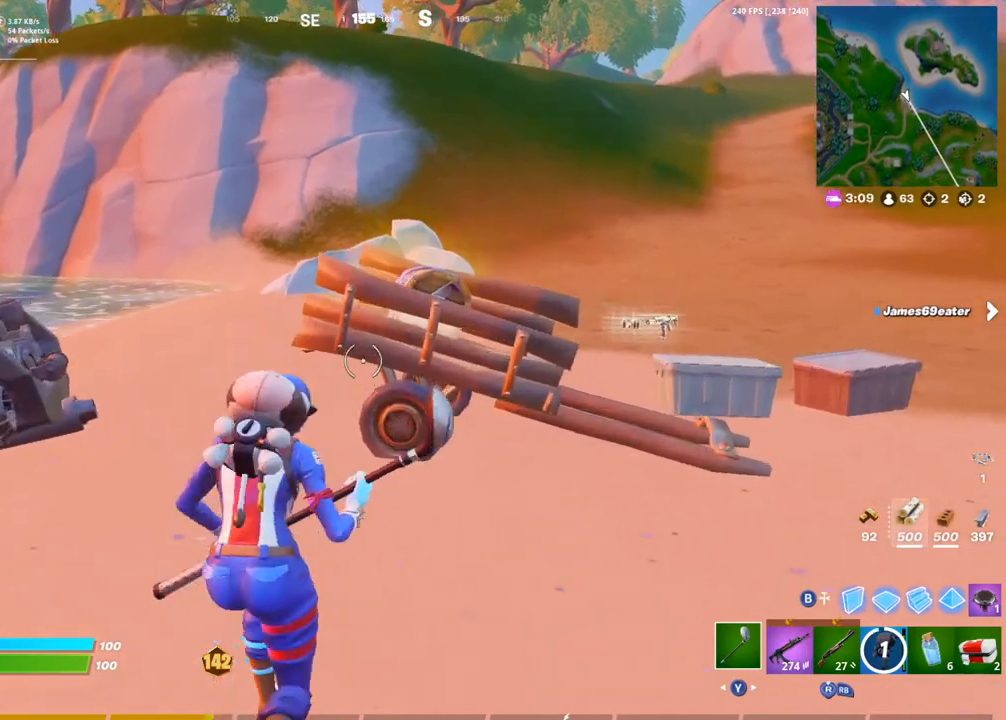
{"dt_ms": 500, "buttons": ["SQUARE"], "left_stick": "up", "right_stick": "center", "events": [[17, "R2", "down"], [150, "R2", "up"], [250, "R1", "down"], [300, "TRIANGLE", "down"], [383, "R1", "up"], [383, "TRIANGLE", "up"], [500, "SQUARE", "down"]]}
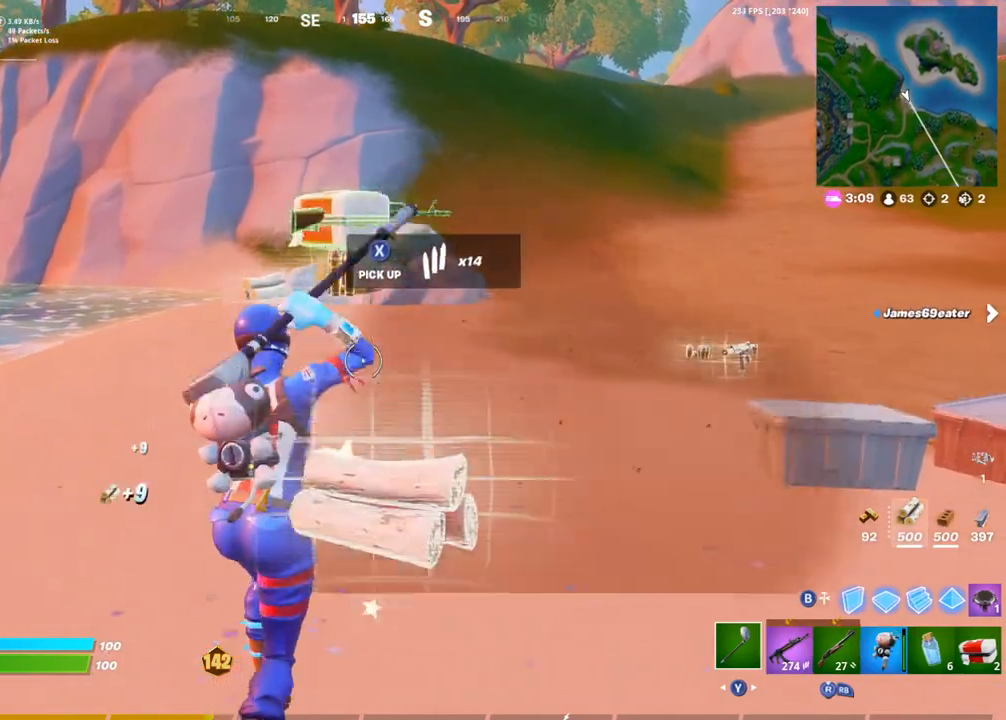
{"dt_ms": 500, "buttons": [], "left_stick": "up-left", "right_stick": "left", "events": [[83, "right_stick", "down-left"], [100, "SQUARE", "up"], [150, "left_stick", "up-left"], [167, "SQUARE", "down"], [200, "right_stick", "center"], [233, "SQUARE", "up"], [300, "SQUARE", "down"], [383, "SQUARE", "up"], [417, "right_stick", "left"]]}